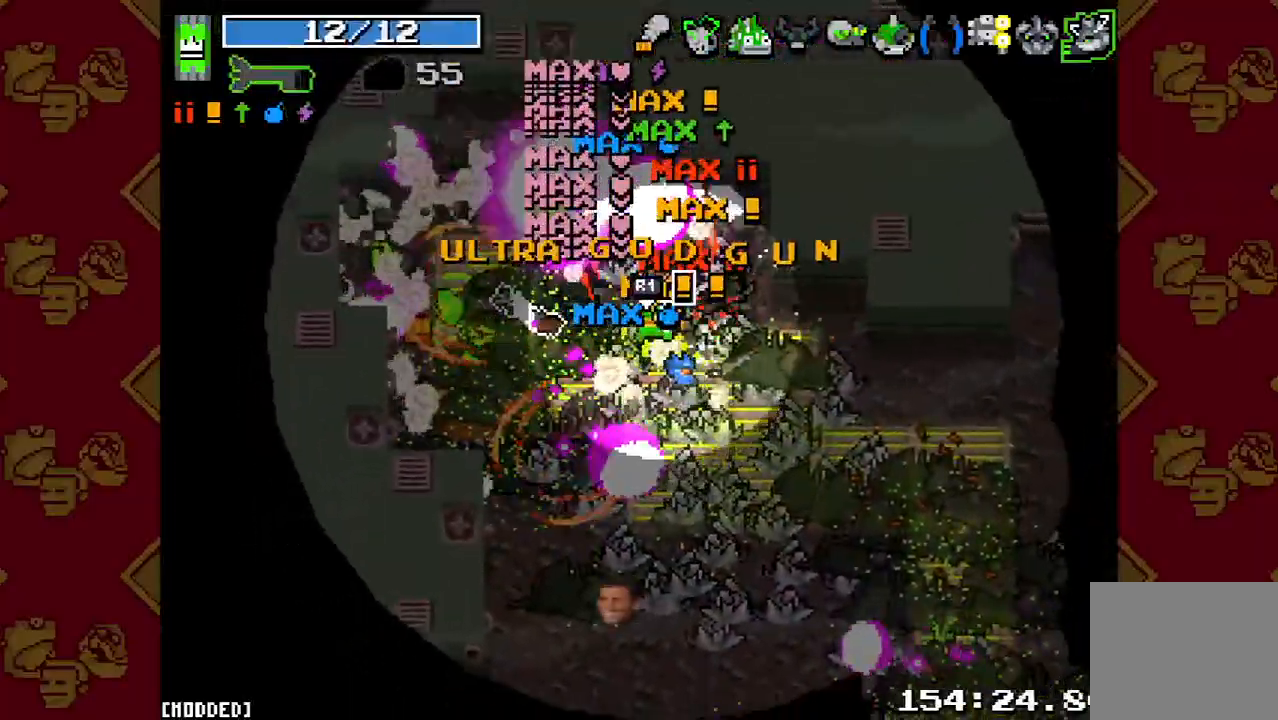
Gameplay with a controller (PlayStation layout); each line is a JSON object with the inputs held at the frame after it. "button_events" lists button changes between this image and that frame as [ms after this image, input, new state], when the widget could be followed in between (sticks are given only as held states). Not read: L3 R3.
{"buttons": [], "left_stick": "right", "right_stick": "down-right", "button_events": [[267, "R2", "down"], [433, "R2", "up"]]}
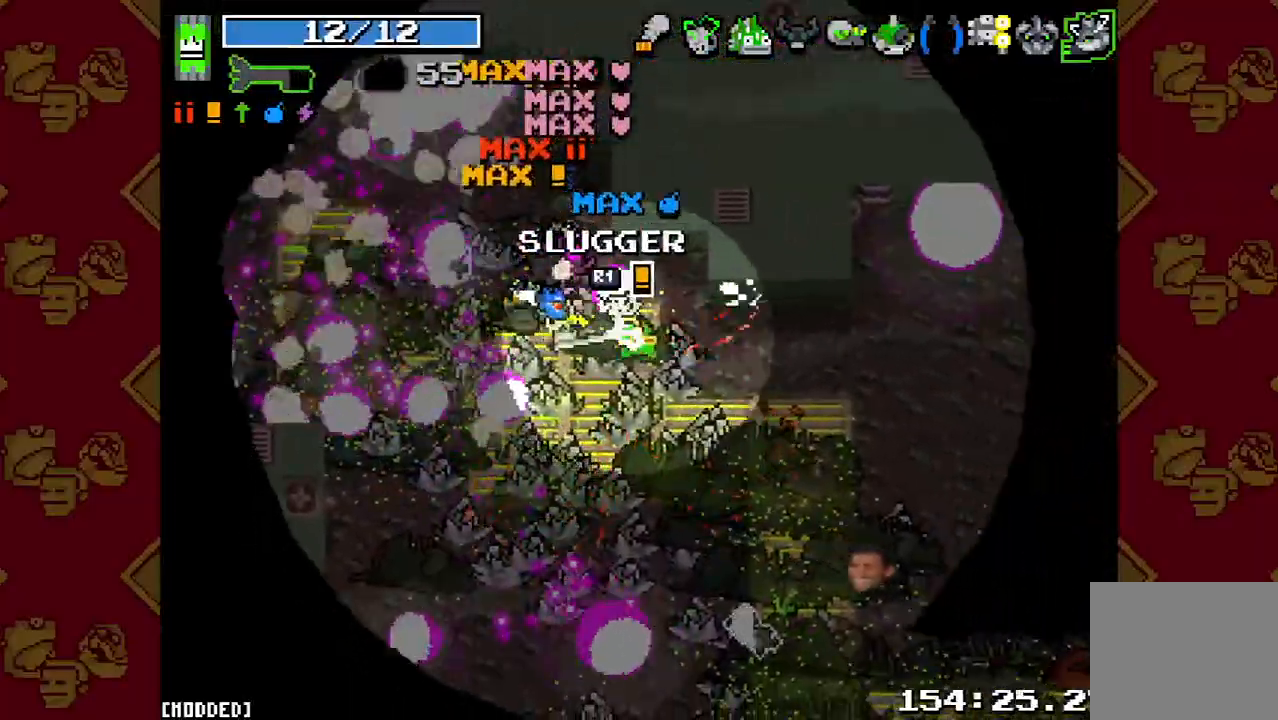
{"buttons": [], "left_stick": "up-right", "right_stick": "down-right", "button_events": [[333, "R2", "down"], [467, "R2", "up"]]}
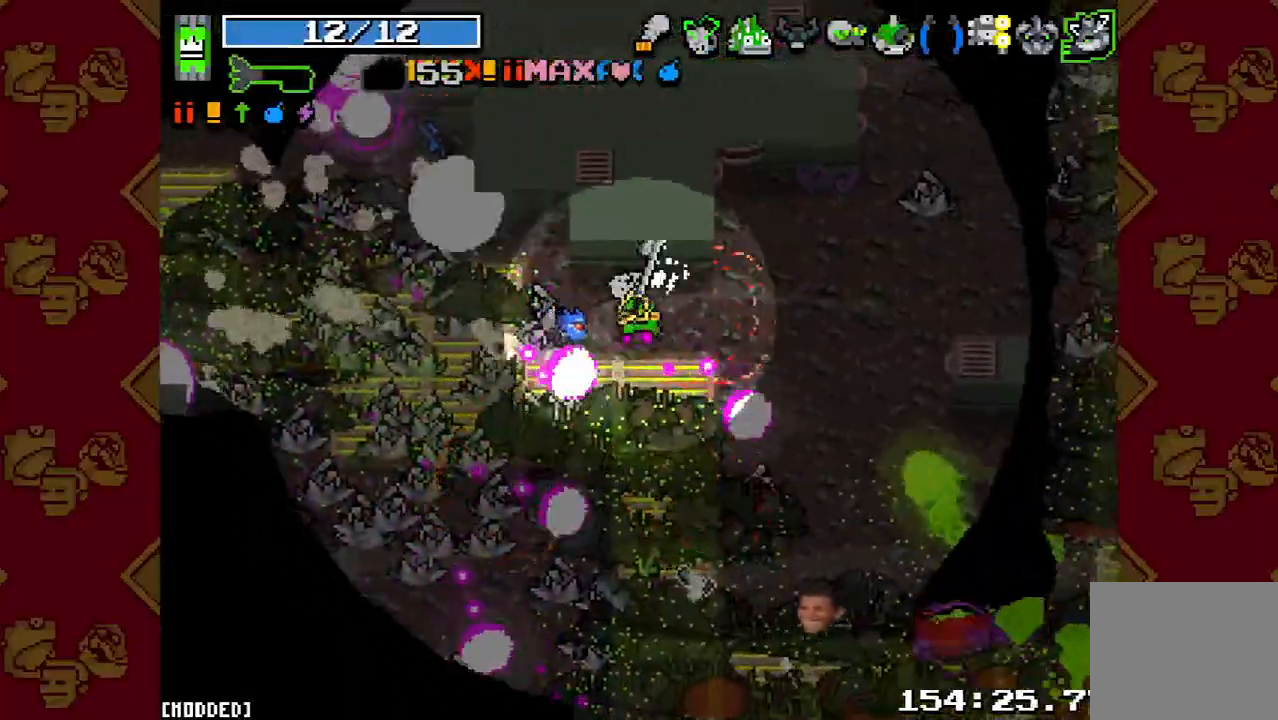
{"buttons": ["R2"], "left_stick": "up-right", "right_stick": "down-right", "button_events": [[167, "R2", "down"], [300, "R2", "up"], [433, "R2", "down"]]}
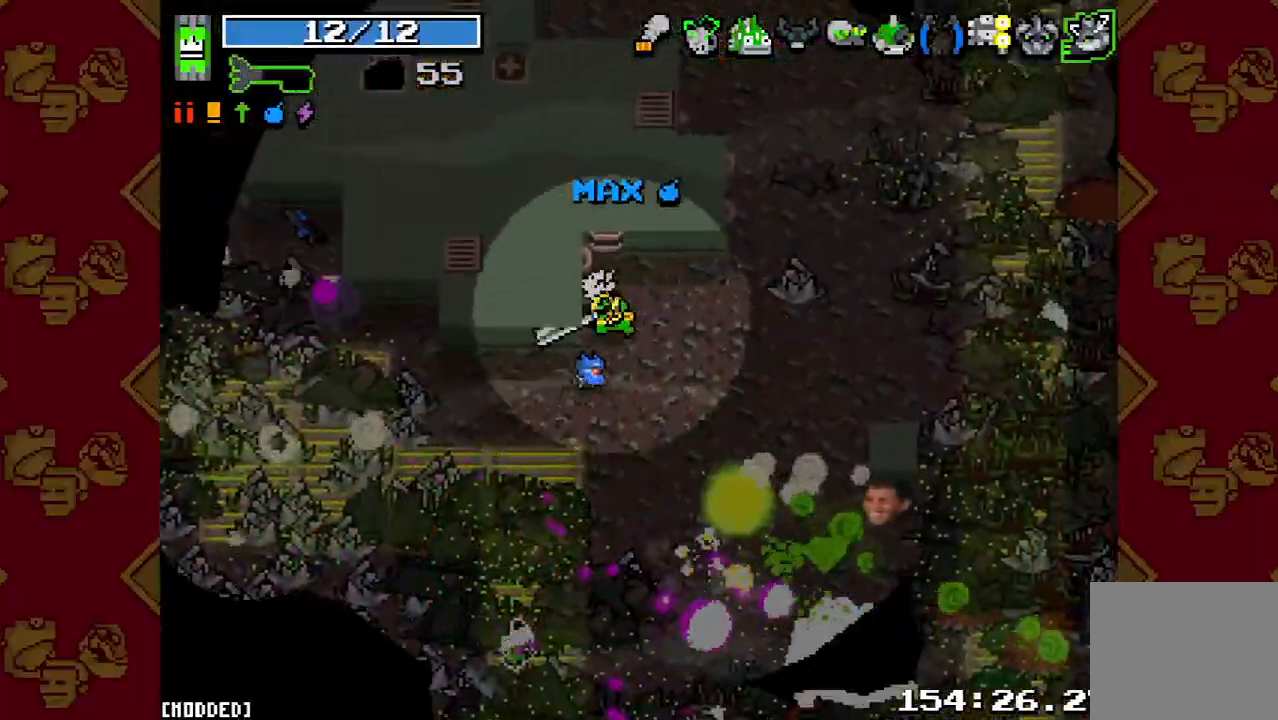
{"buttons": ["R2"], "left_stick": "up-right", "right_stick": "down-right", "button_events": [[67, "R2", "up"], [400, "R2", "down"]]}
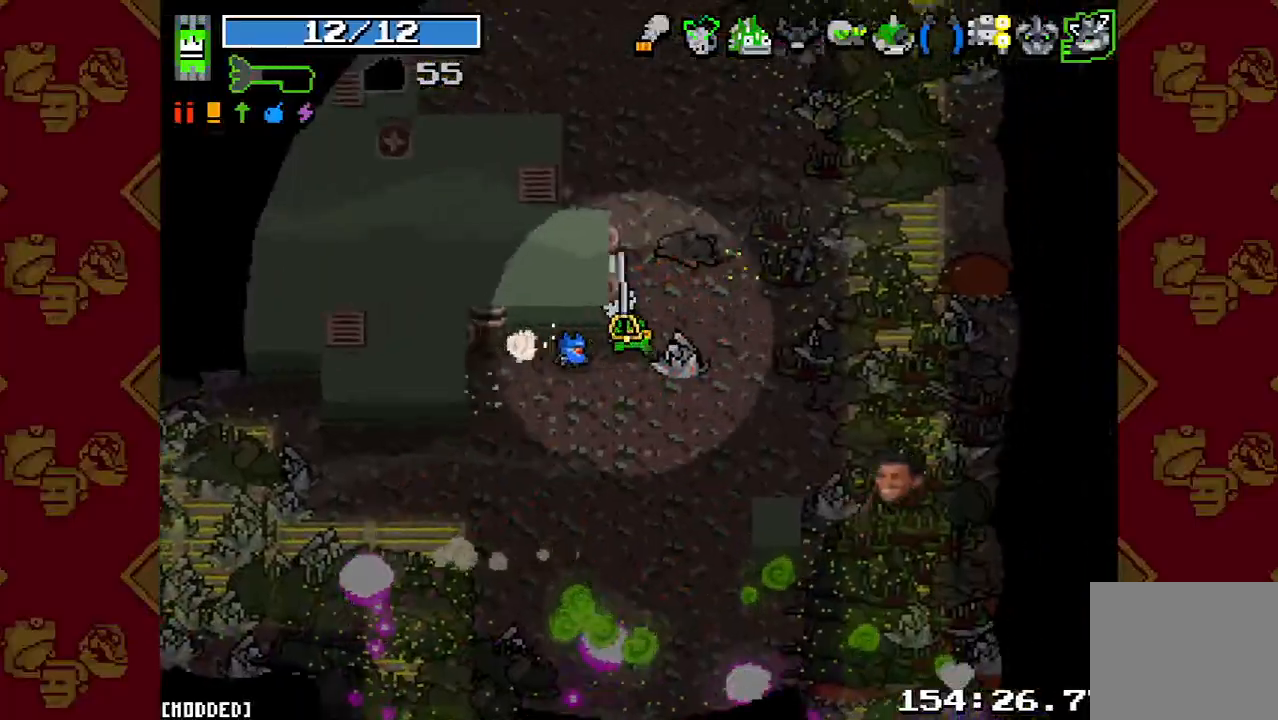
{"buttons": ["L2"], "left_stick": "up", "right_stick": "up-right", "button_events": [[67, "R2", "up"], [433, "L2", "down"]]}
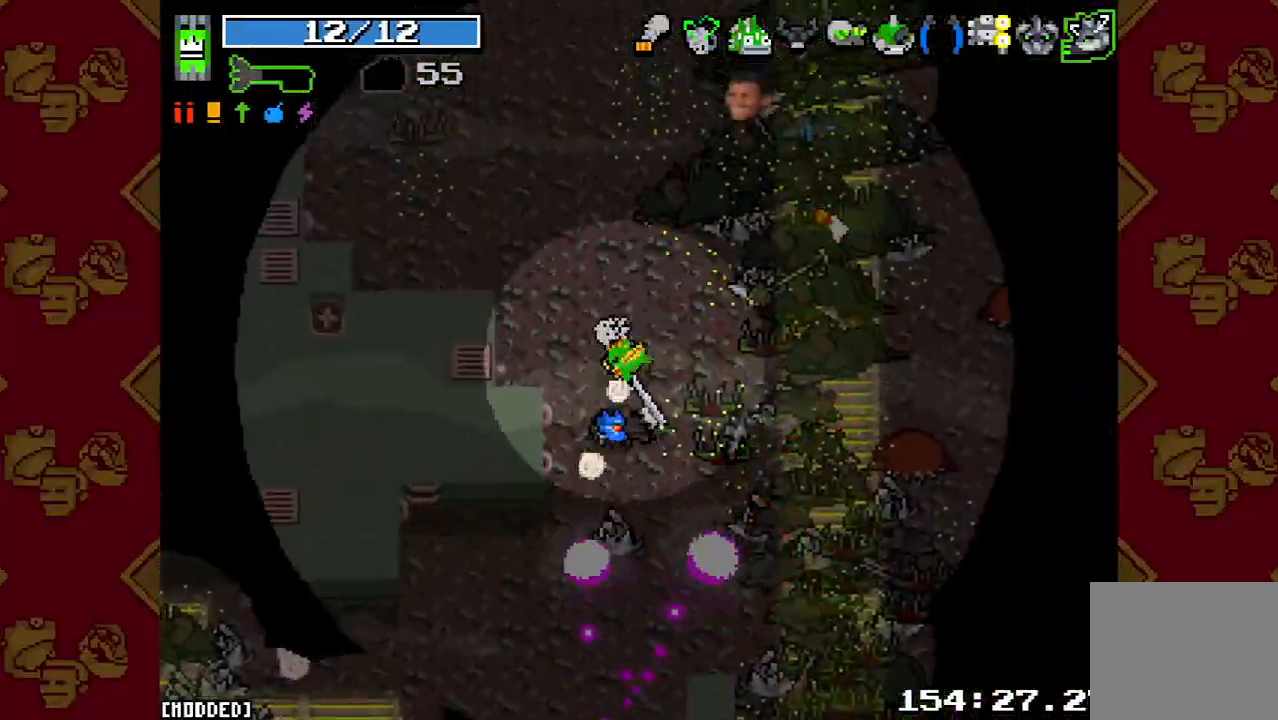
{"buttons": ["R2"], "left_stick": "up", "right_stick": "up", "button_events": [[100, "L2", "up"], [333, "L2", "down"], [467, "L2", "up"], [500, "R2", "down"]]}
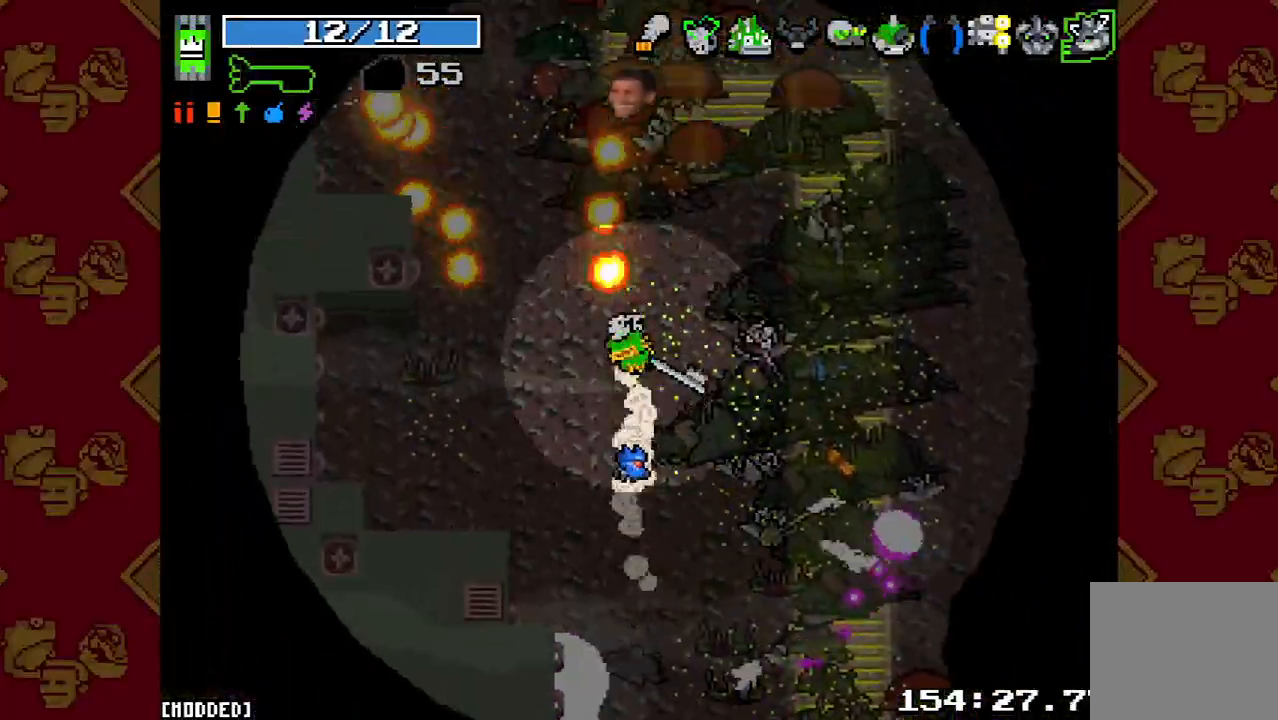
{"buttons": [], "left_stick": "up-right", "right_stick": "up-left", "button_events": [[167, "R2", "up"], [200, "L1", "down"], [267, "R2", "down"], [300, "L1", "up"], [367, "L1", "down"], [400, "R2", "up"], [467, "L1", "up"]]}
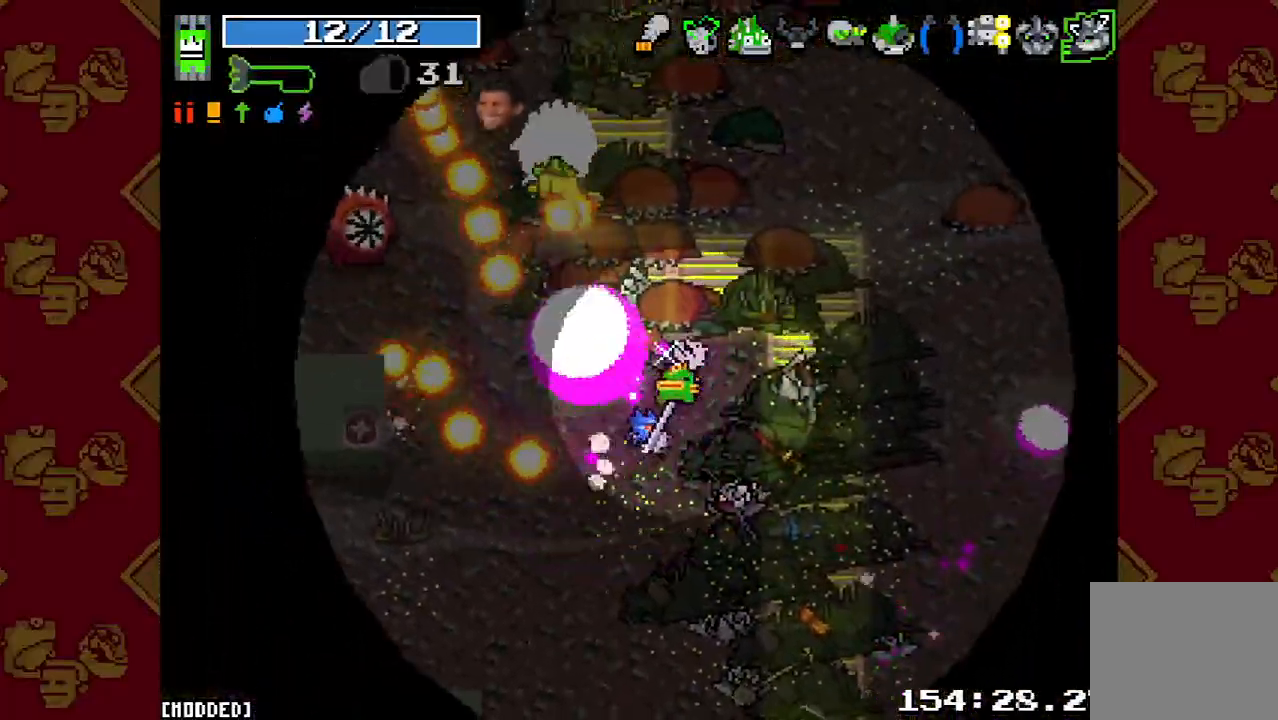
{"buttons": [], "left_stick": "up-left", "right_stick": "up-left", "button_events": [[33, "L2", "down"], [33, "R2", "down"], [133, "L2", "up"], [200, "R2", "up"]]}
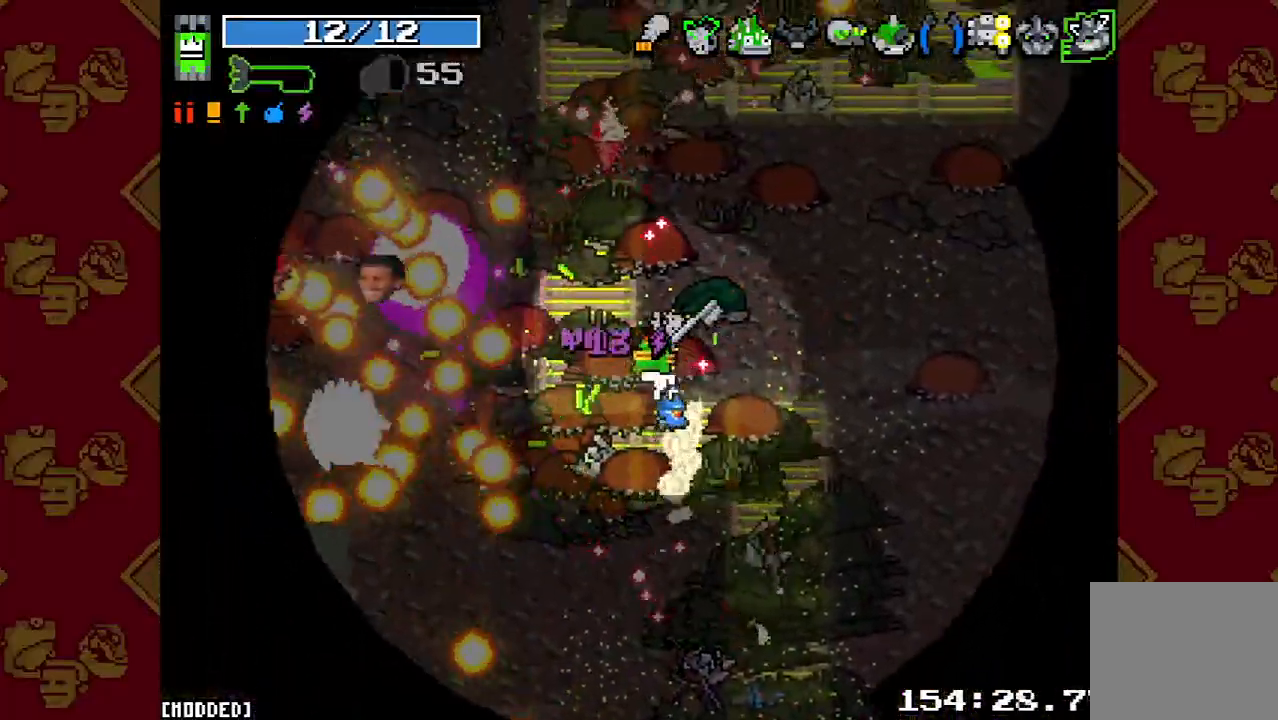
{"buttons": [], "left_stick": "down-right", "right_stick": "up", "button_events": [[33, "R2", "down"], [200, "R2", "up"], [333, "R2", "down"], [467, "R2", "up"]]}
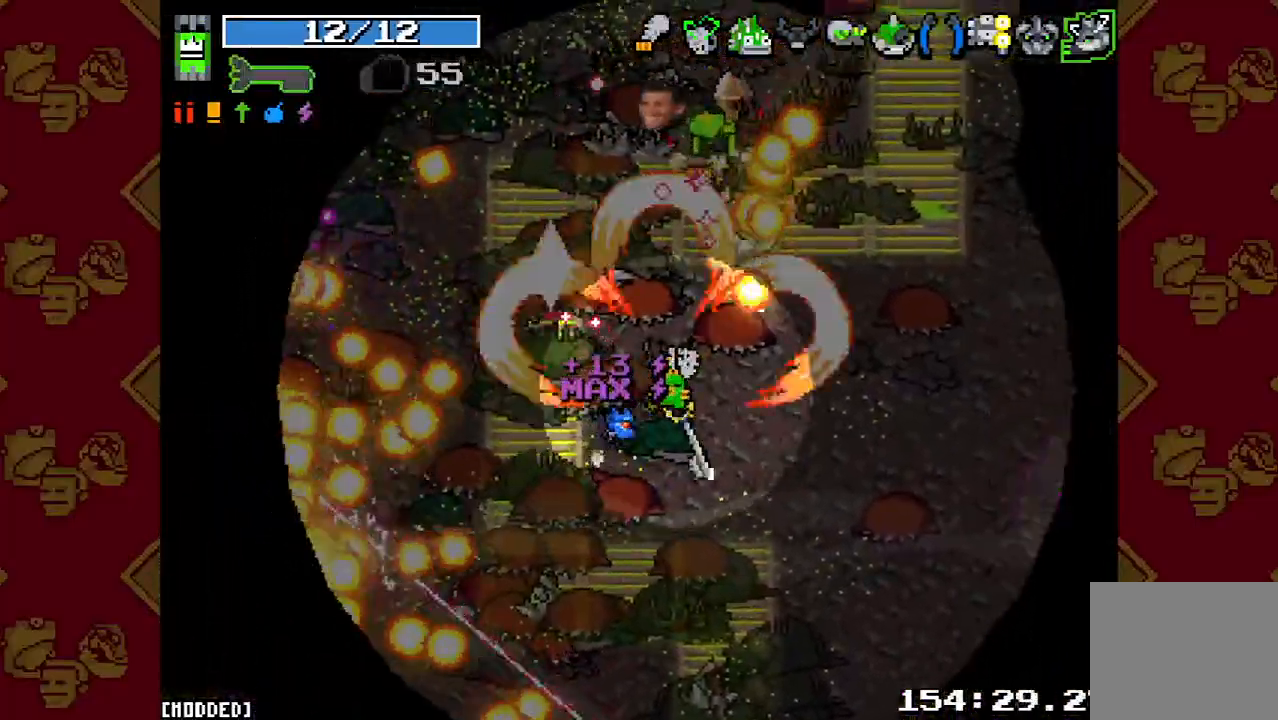
{"buttons": ["L2"], "left_stick": "up-right", "right_stick": "up", "button_events": [[67, "R2", "down"], [200, "R2", "up"], [300, "R2", "down"], [467, "L2", "down"], [467, "R2", "up"]]}
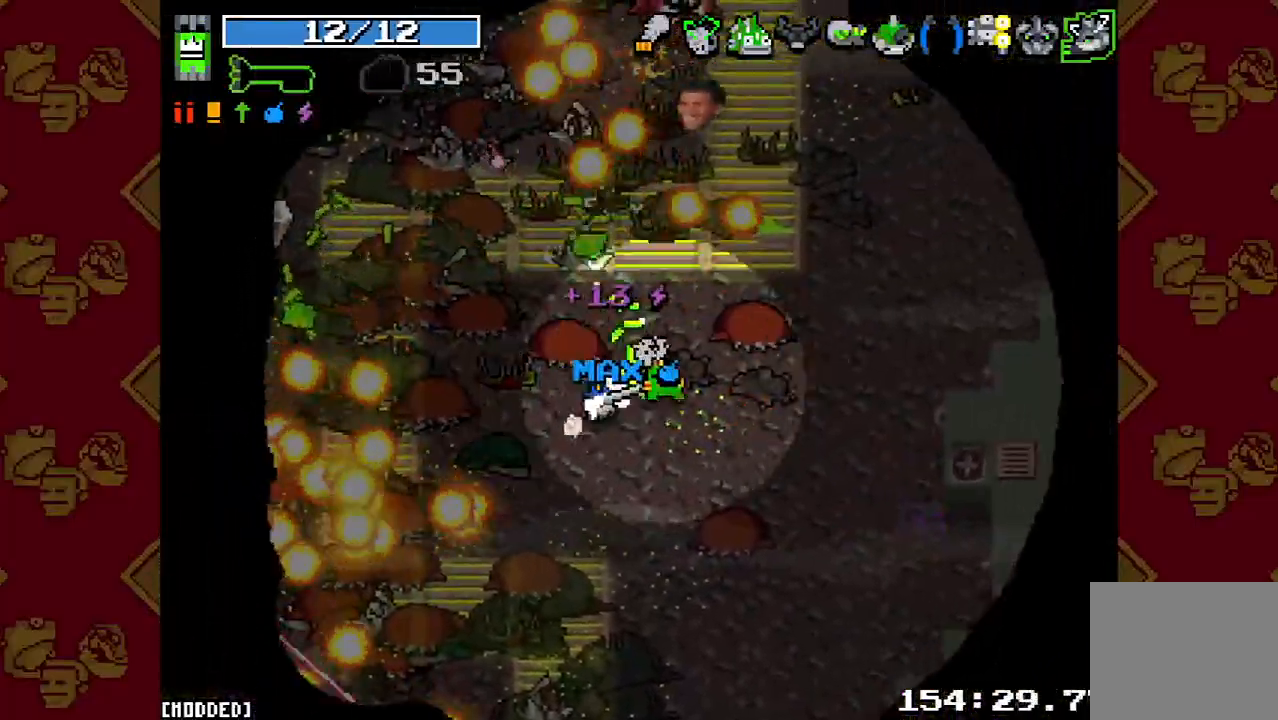
{"buttons": [], "left_stick": "up-right", "right_stick": "up", "button_events": [[167, "L2", "up"], [200, "R2", "down"], [400, "R2", "up"]]}
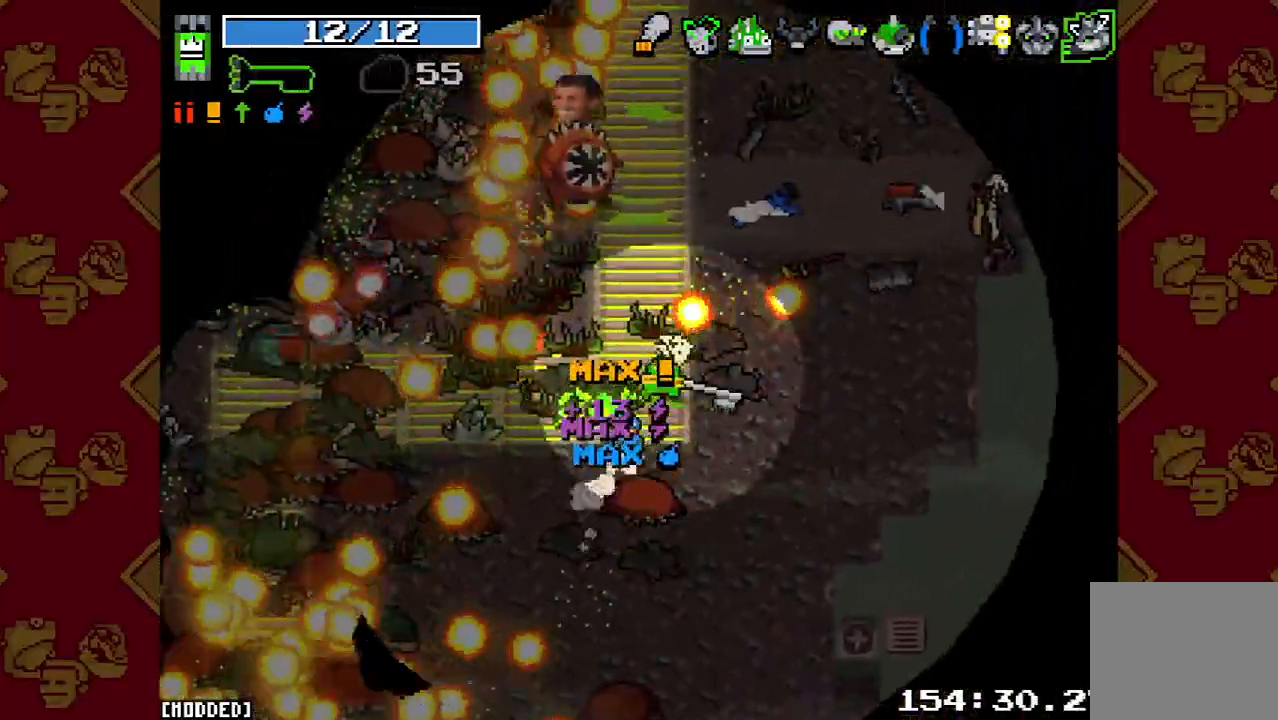
{"buttons": [], "left_stick": "up-right", "right_stick": "up-left", "button_events": [[33, "R2", "down"], [167, "R2", "up"], [300, "R2", "down"], [400, "R2", "up"]]}
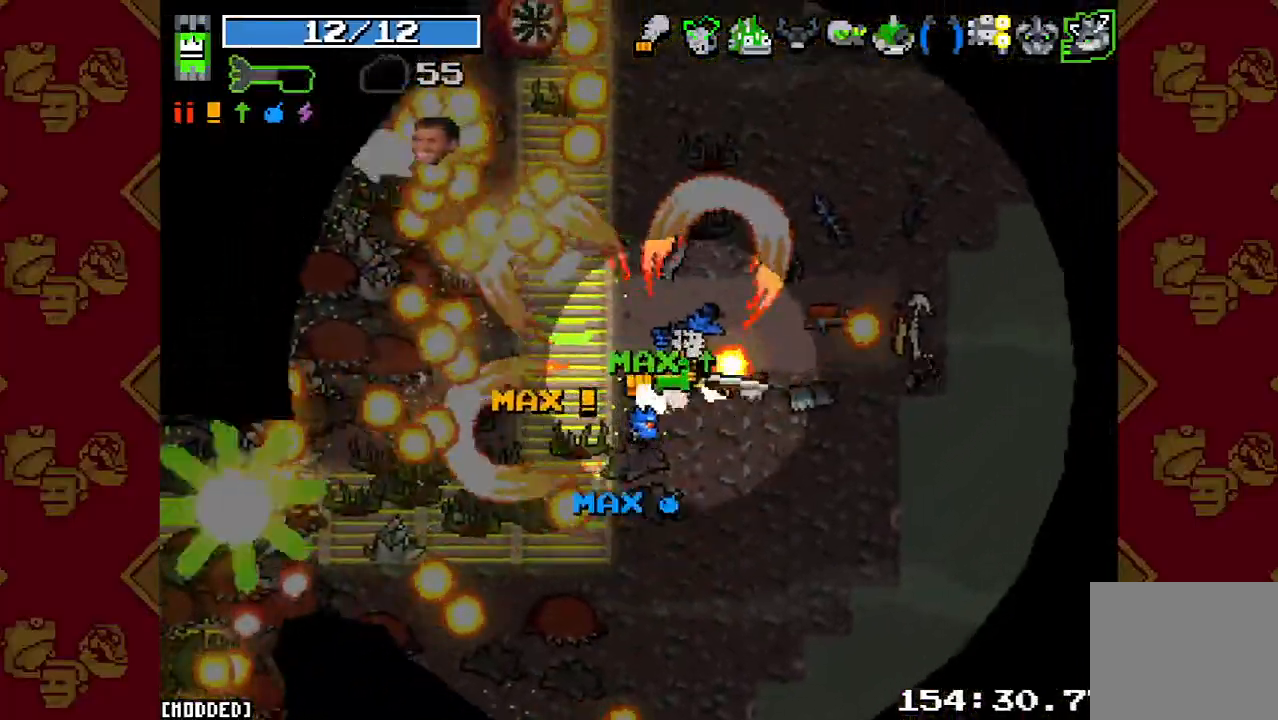
{"buttons": ["L1"], "left_stick": "up", "right_stick": "up-left", "button_events": [[33, "R2", "down"], [167, "R2", "up"], [267, "L1", "down"], [367, "L1", "up"], [367, "R2", "down"], [467, "L1", "down"], [500, "R2", "up"]]}
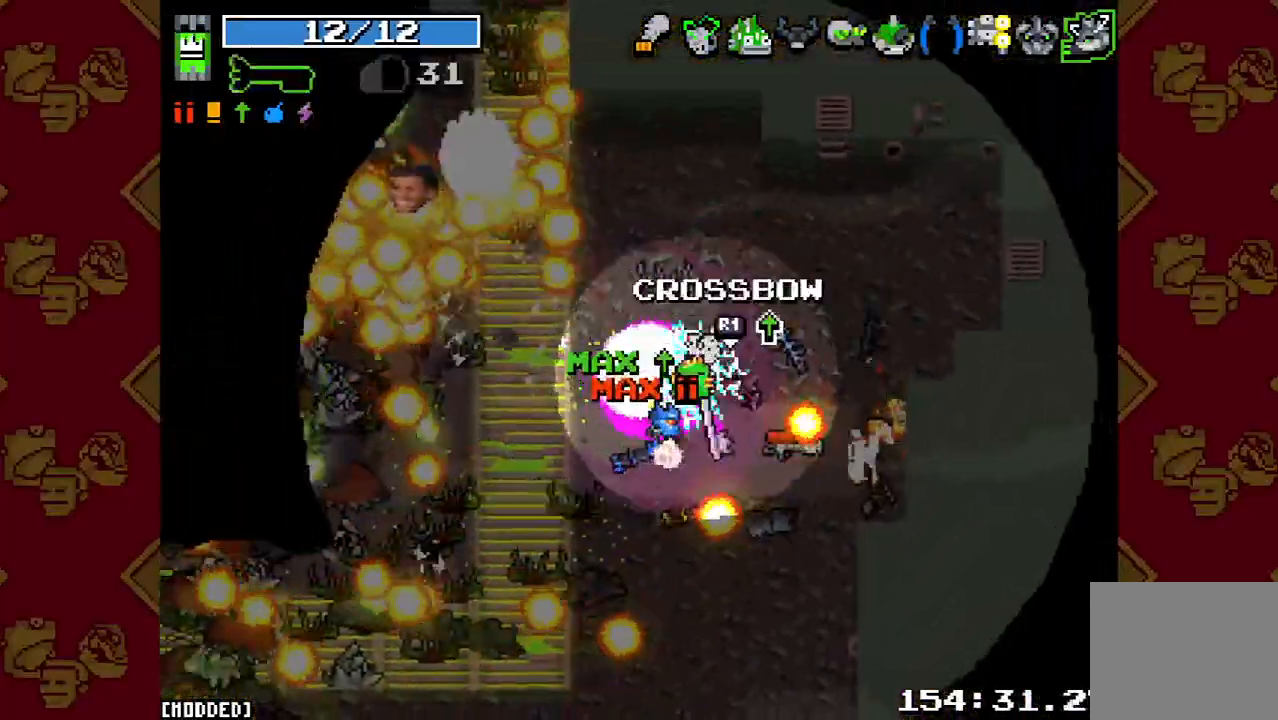
{"buttons": ["R2"], "left_stick": "up", "right_stick": "up-left", "button_events": [[67, "L1", "up"], [133, "R2", "down"], [267, "R2", "up"], [400, "R2", "down"]]}
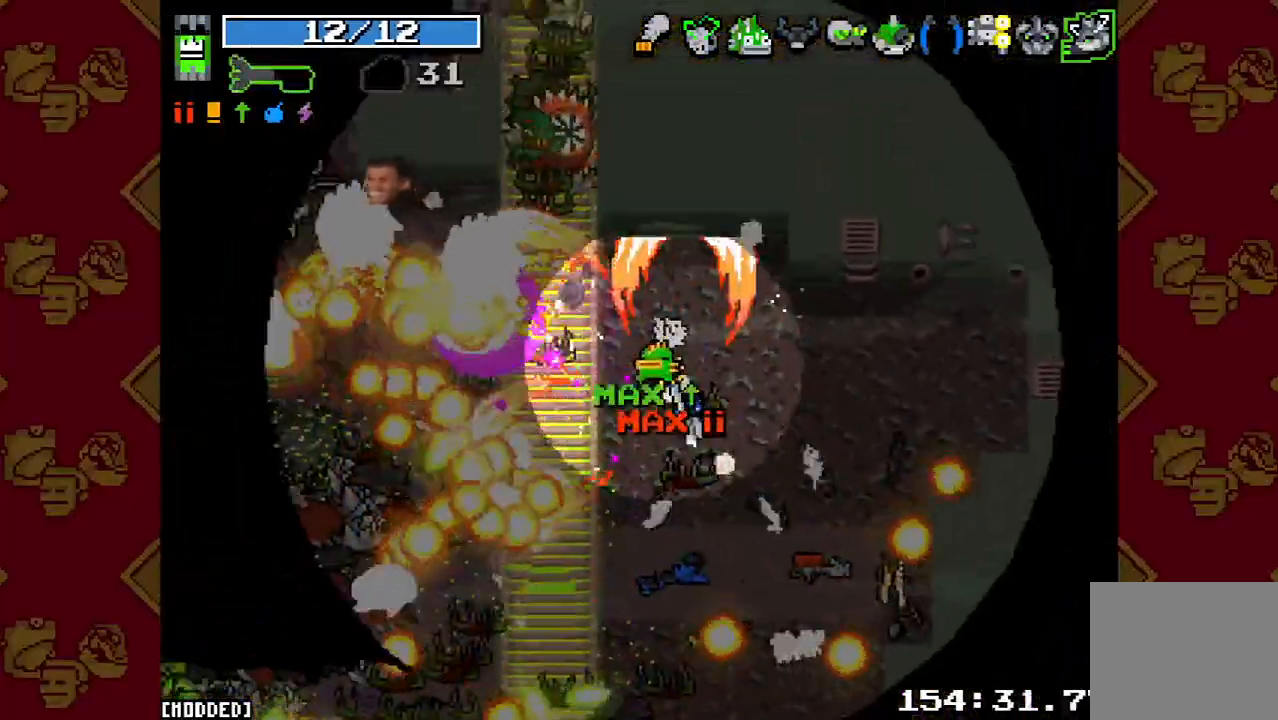
{"buttons": [], "left_stick": "right", "right_stick": "up-left", "button_events": [[33, "R2", "up"], [300, "R2", "down"], [433, "R2", "up"]]}
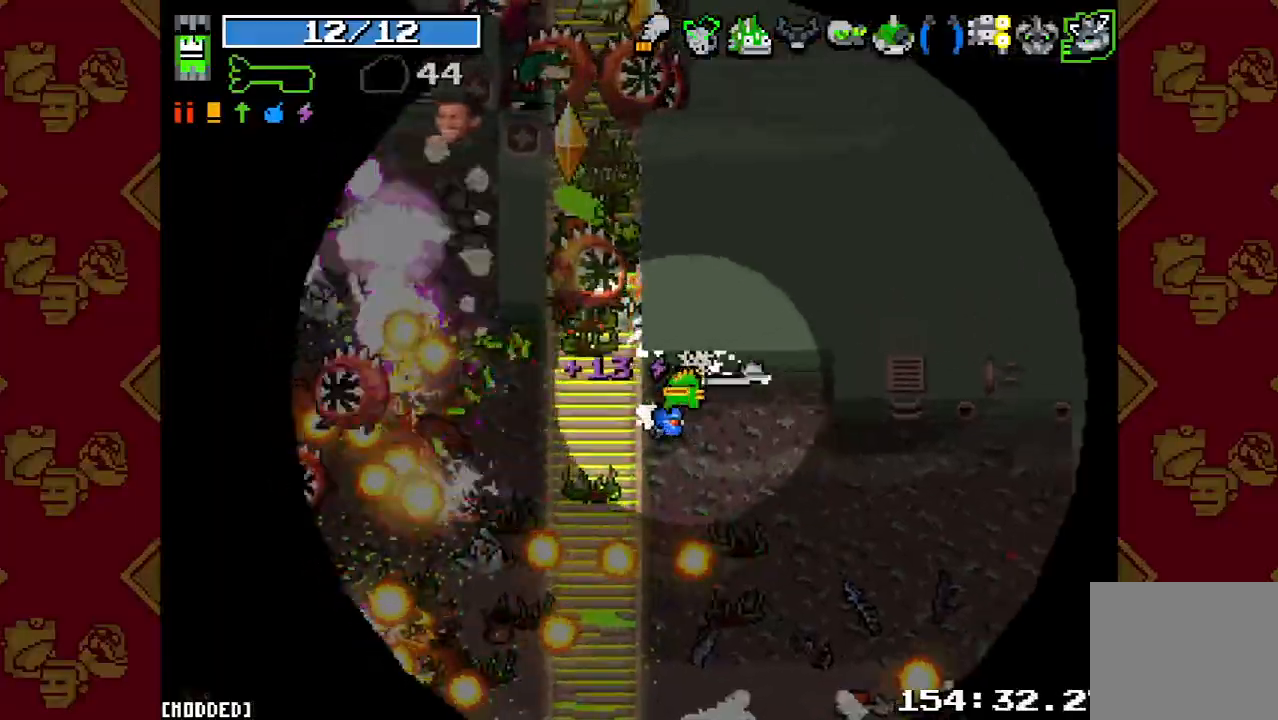
{"buttons": ["R2"], "left_stick": "left", "right_stick": "up-left", "button_events": [[33, "R2", "down"], [167, "R2", "up"], [267, "R2", "down"], [367, "R2", "up"], [500, "R2", "down"]]}
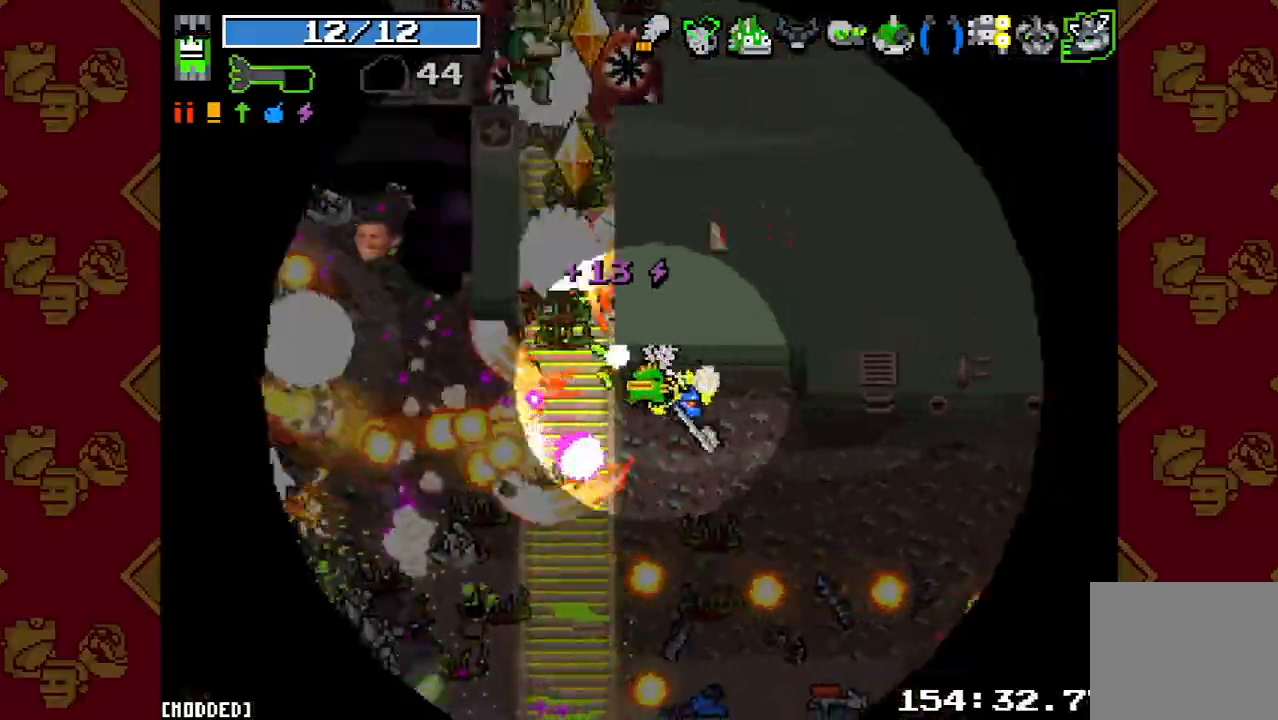
{"buttons": ["R2"], "left_stick": "left", "right_stick": "up-left", "button_events": [[100, "R2", "up"], [133, "L1", "down"], [233, "L1", "up"], [233, "R2", "down"], [300, "L1", "down"], [300, "R2", "up"], [400, "L1", "up"], [433, "R2", "down"]]}
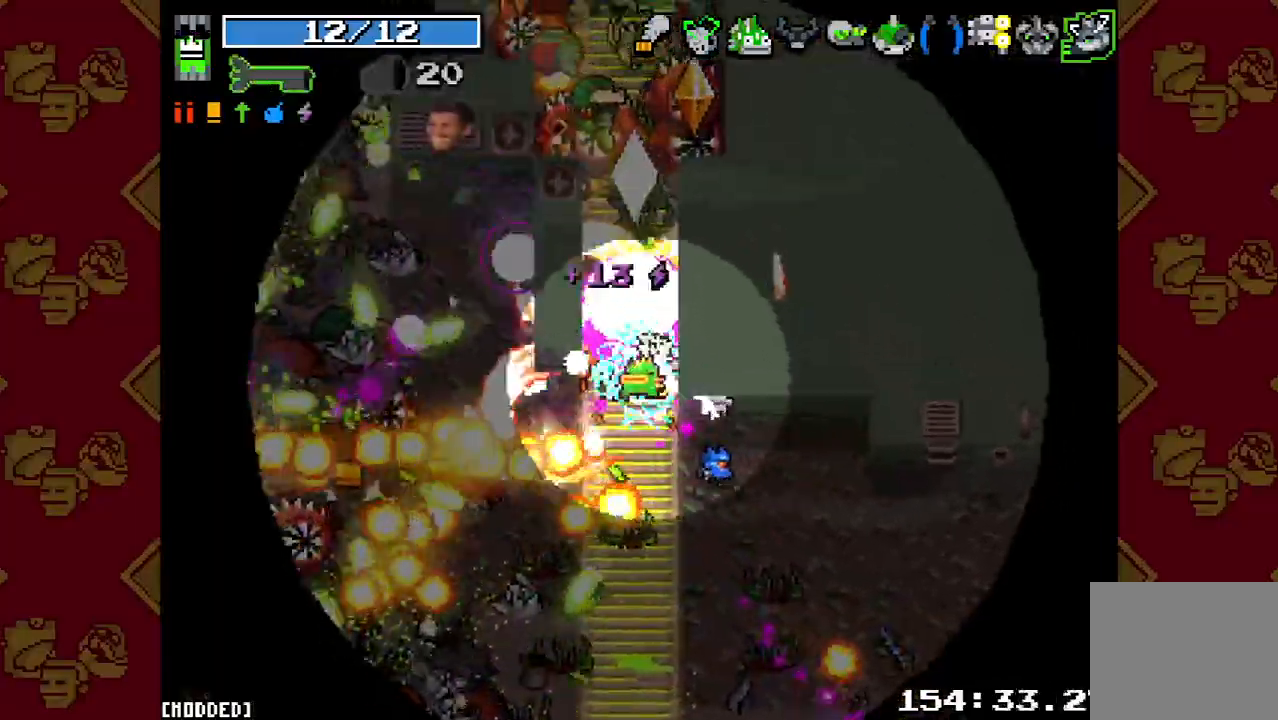
{"buttons": [], "left_stick": "left", "right_stick": "up-left", "button_events": [[33, "R2", "up"], [167, "R2", "down"], [267, "R2", "up"], [400, "R2", "down"], [467, "R2", "up"]]}
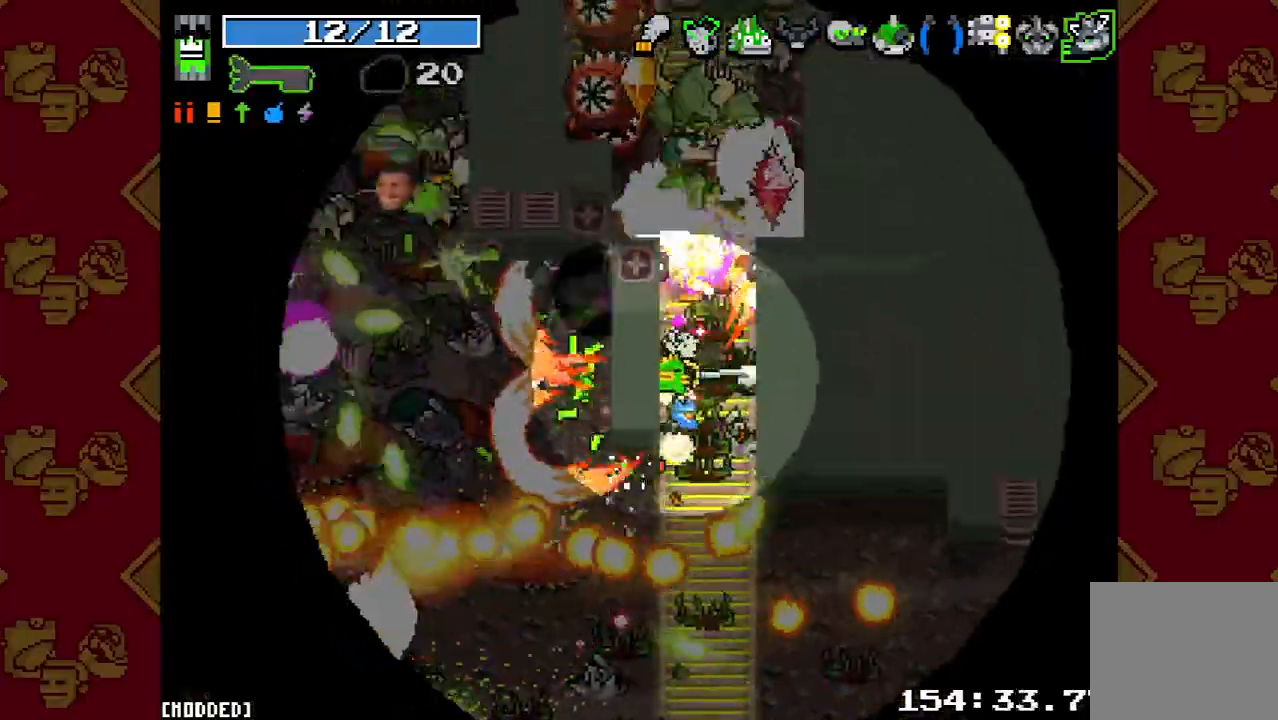
{"buttons": [], "left_stick": "left", "right_stick": "up", "button_events": [[133, "R2", "down"], [233, "R2", "up"], [367, "R2", "down"], [433, "R2", "up"]]}
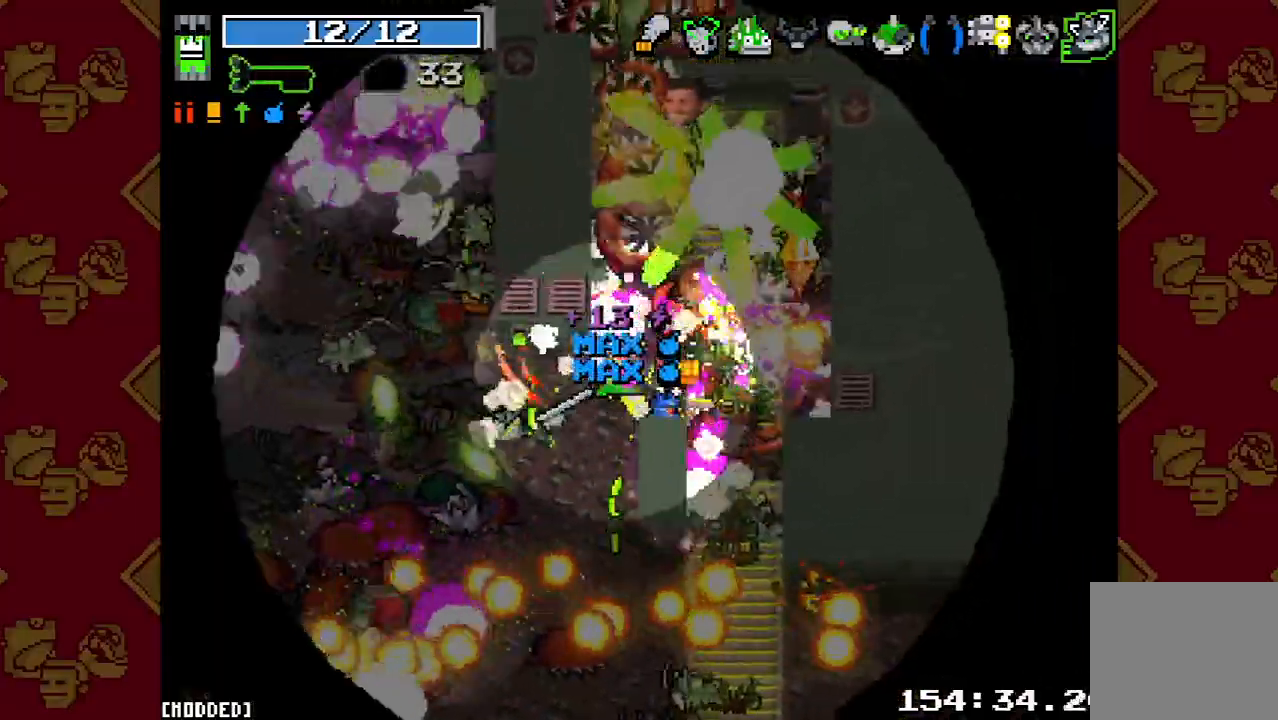
{"buttons": ["R2"], "left_stick": "up-left", "right_stick": "up", "button_events": [[33, "R2", "down"], [167, "R2", "up"], [200, "L1", "down"], [267, "R2", "down"], [300, "L1", "up"], [367, "L1", "down"], [367, "R2", "up"], [467, "L1", "up"], [467, "R2", "down"]]}
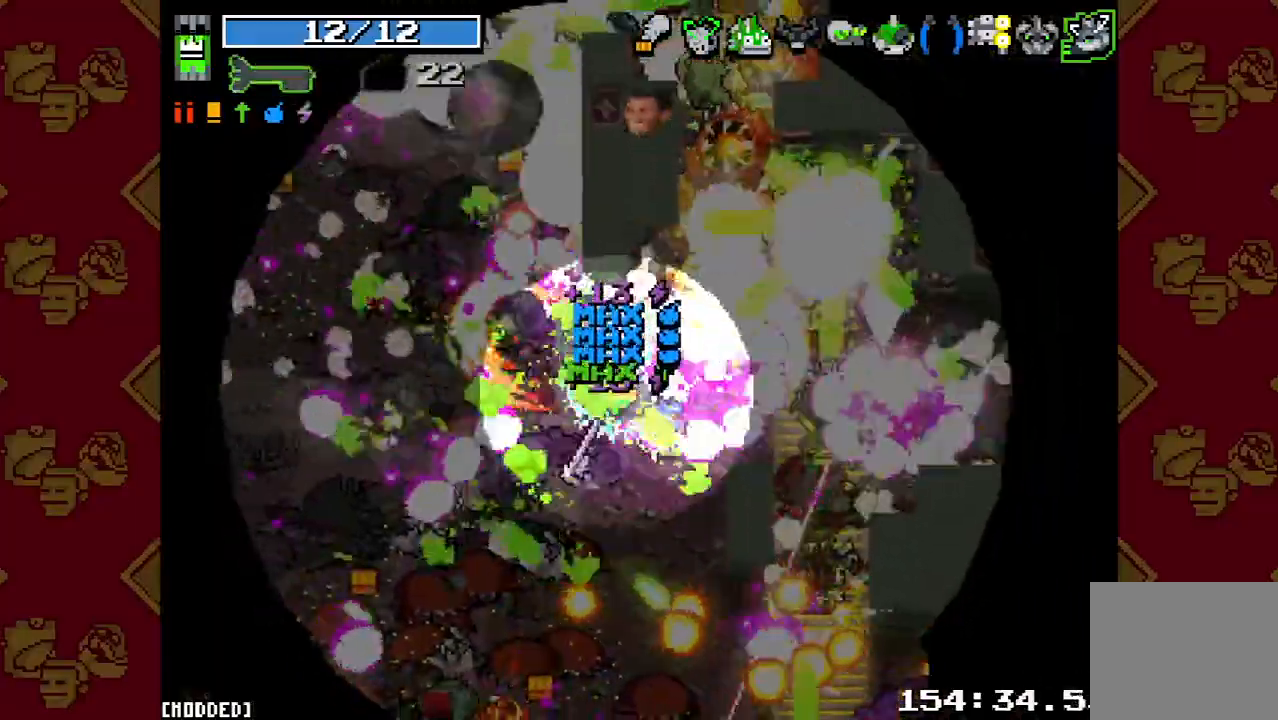
{"buttons": ["R2"], "left_stick": "left", "right_stick": "up-left", "button_events": [[100, "R2", "up"], [200, "R2", "down"], [300, "R2", "up"], [400, "R2", "down"]]}
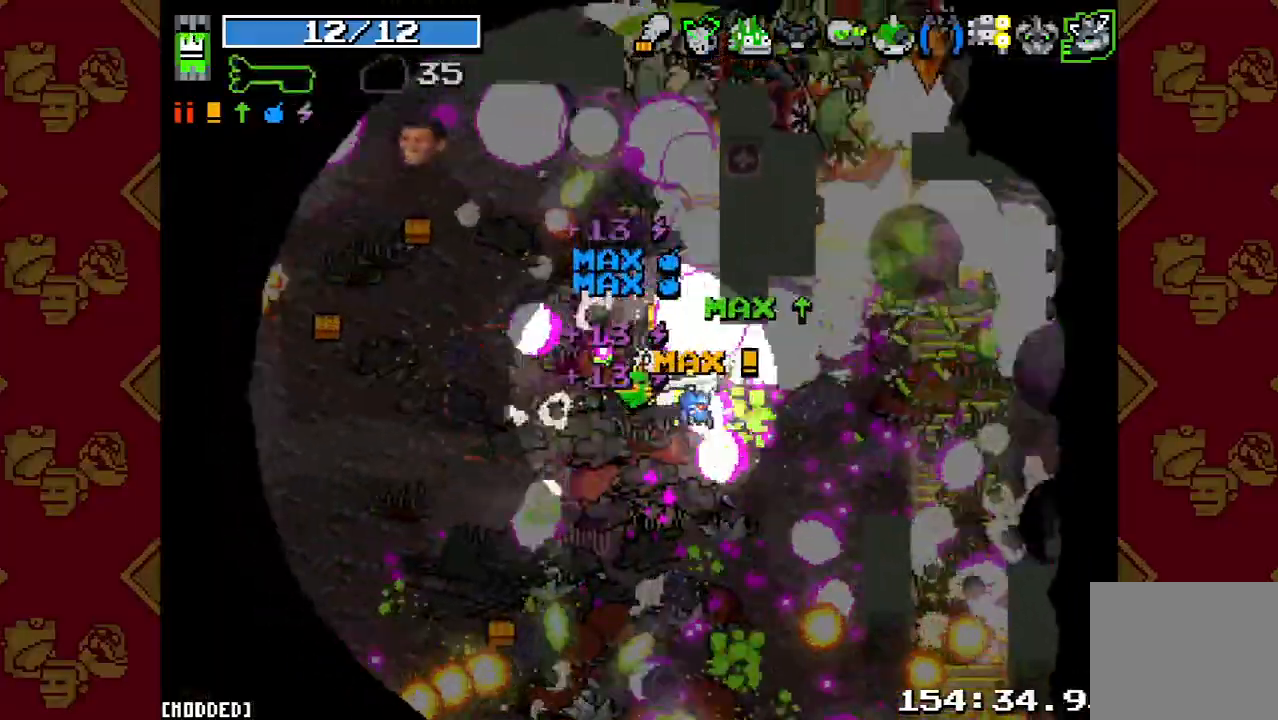
{"buttons": ["R2"], "left_stick": "left", "right_stick": "up-right", "button_events": [[33, "R2", "up"], [167, "R2", "down"], [267, "L1", "down"], [300, "R2", "up"], [400, "L1", "up"], [433, "R2", "down"]]}